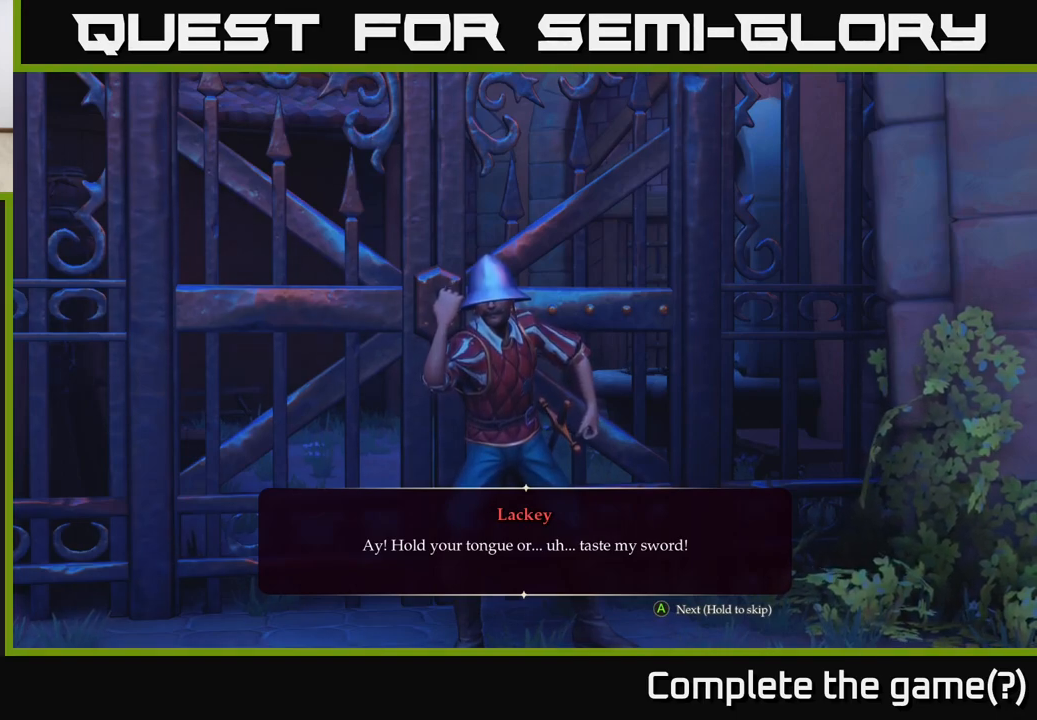
Gameplay with a controller (Xbox layout); each line is a JSON object with the inputs held at the frame after it. "events" lists button and stick changes between this image and that frame as [ms after this image, input, new state], when the widget could be followed in between.
{"buttons": [], "left_stick": "center", "right_stick": "center", "events": [[367, "A", "down"], [433, "A", "up"]]}
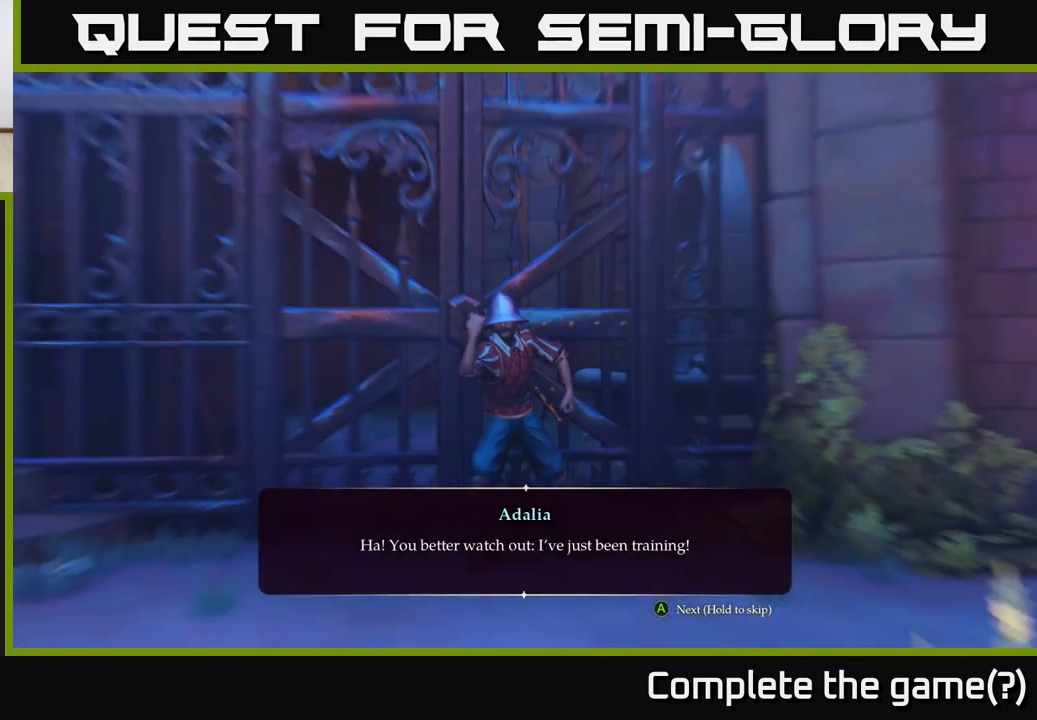
{"buttons": [], "left_stick": "center", "right_stick": "center", "events": []}
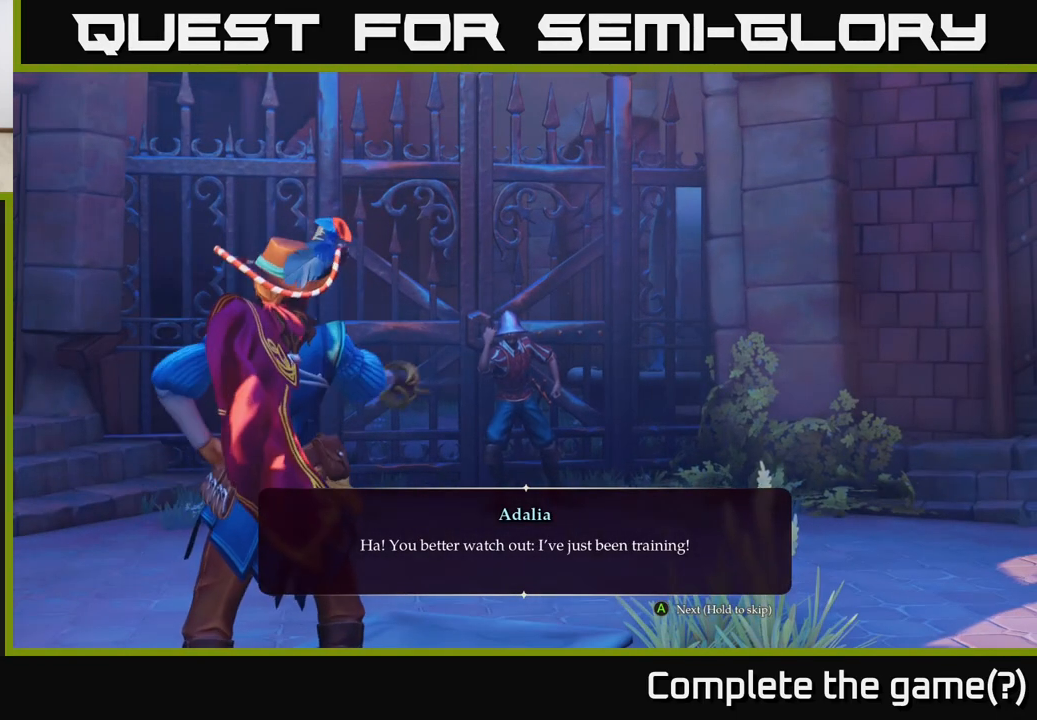
{"buttons": [], "left_stick": "center", "right_stick": "center", "events": []}
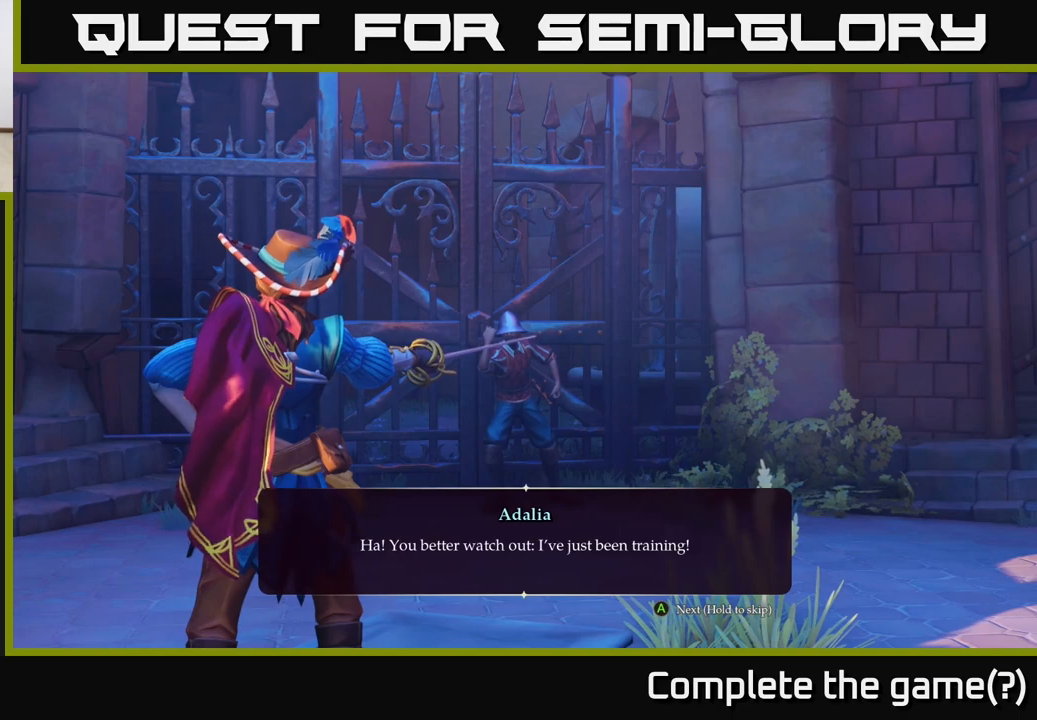
{"buttons": [], "left_stick": "center", "right_stick": "center", "events": []}
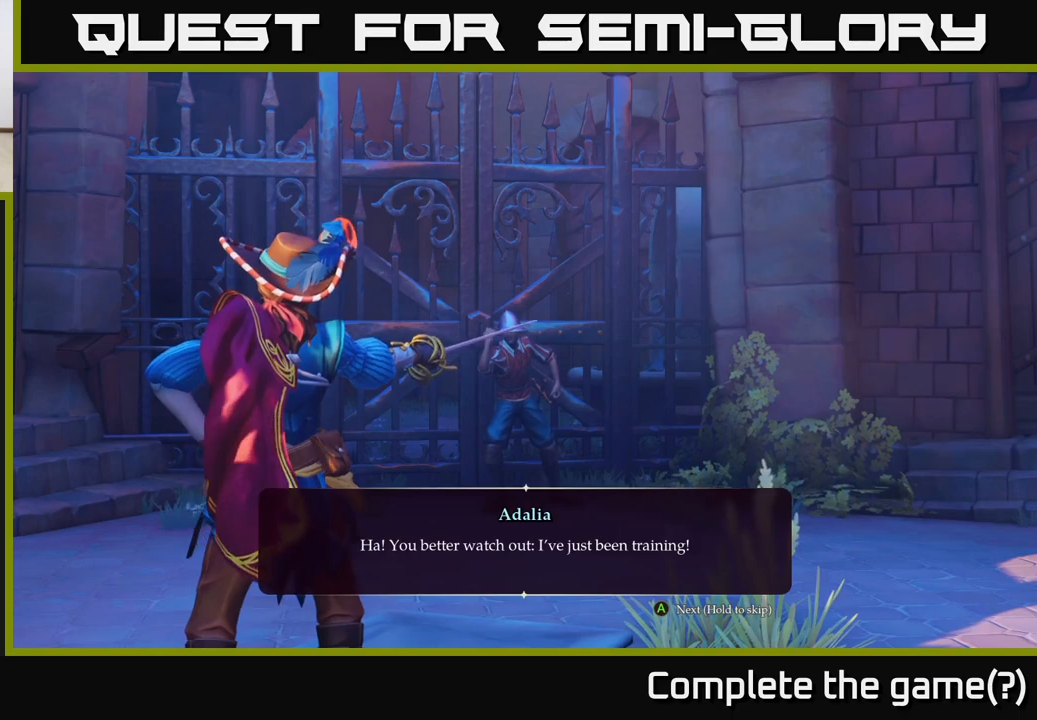
{"buttons": [], "left_stick": "center", "right_stick": "center", "events": []}
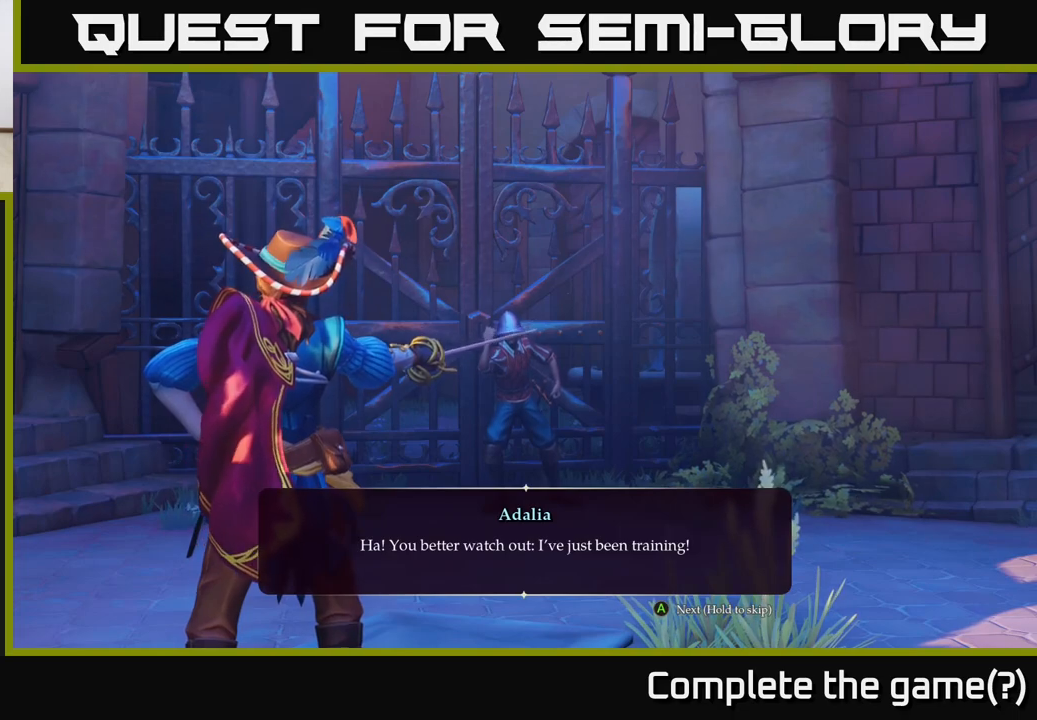
{"buttons": [], "left_stick": "center", "right_stick": "center", "events": []}
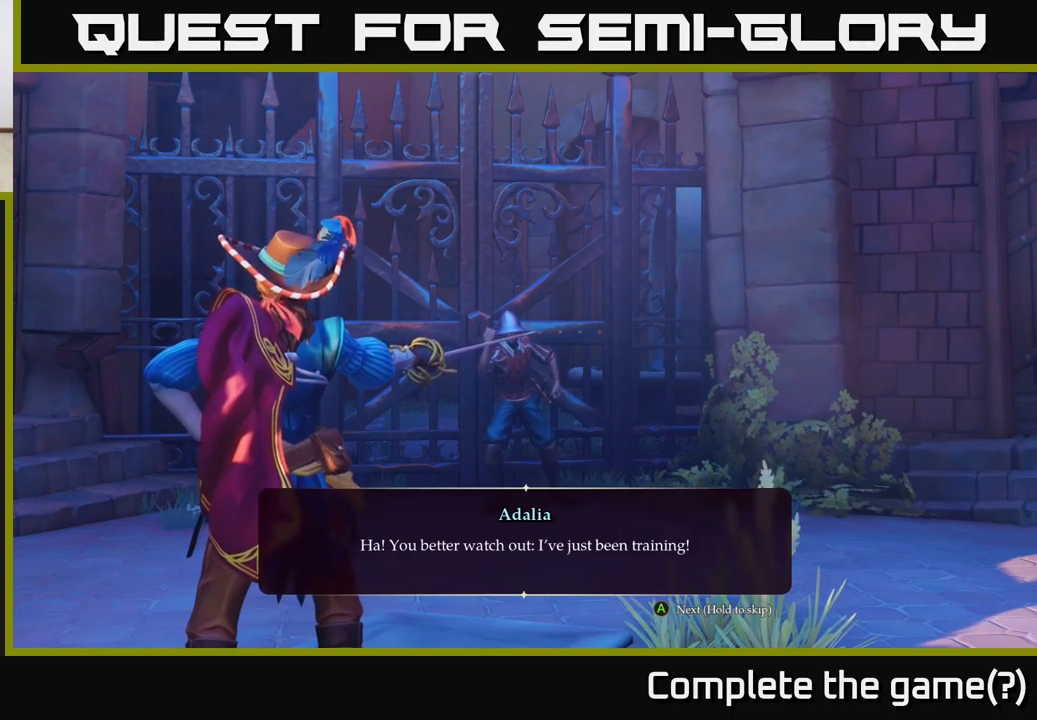
{"buttons": [], "left_stick": "center", "right_stick": "center", "events": []}
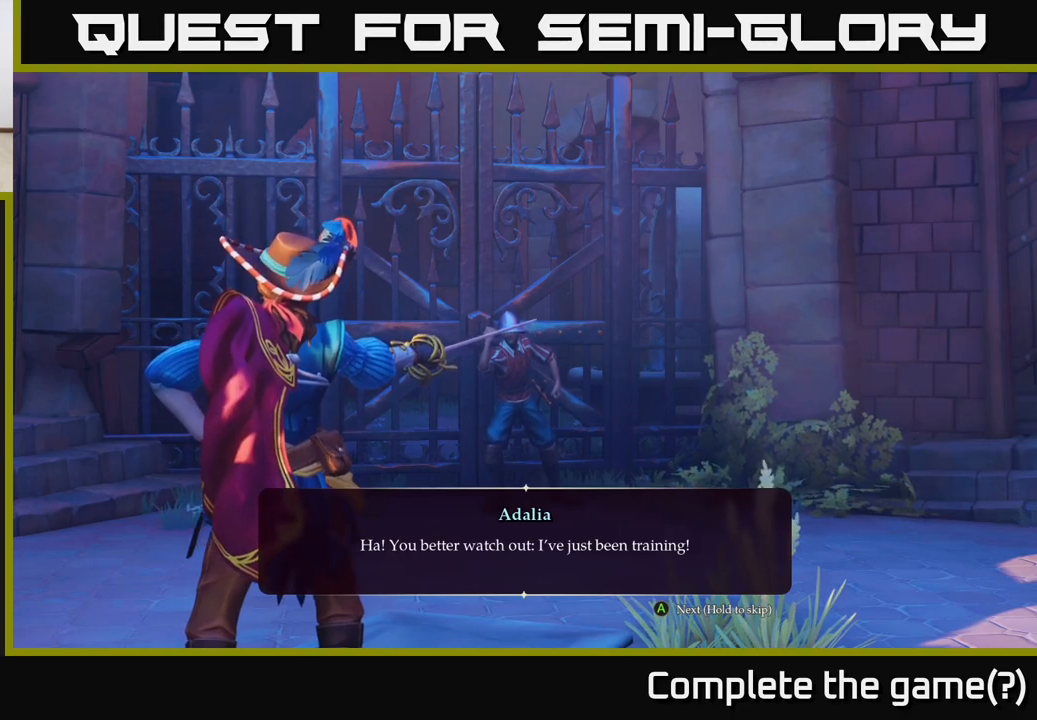
{"buttons": [], "left_stick": "center", "right_stick": "center", "events": []}
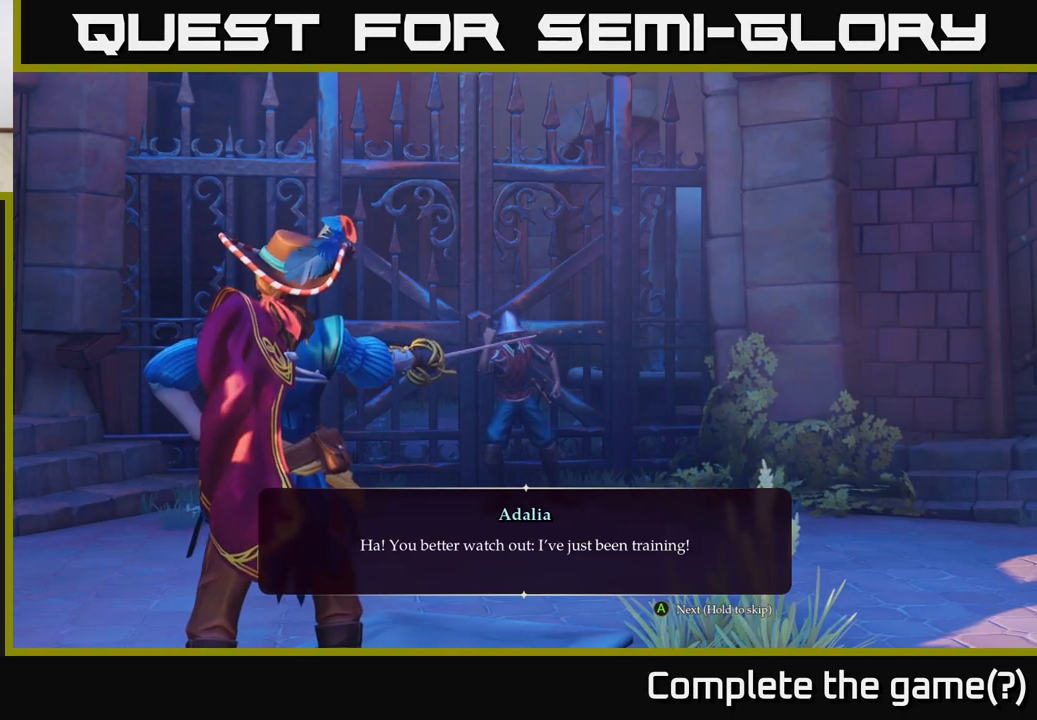
{"buttons": [], "left_stick": "center", "right_stick": "center", "events": []}
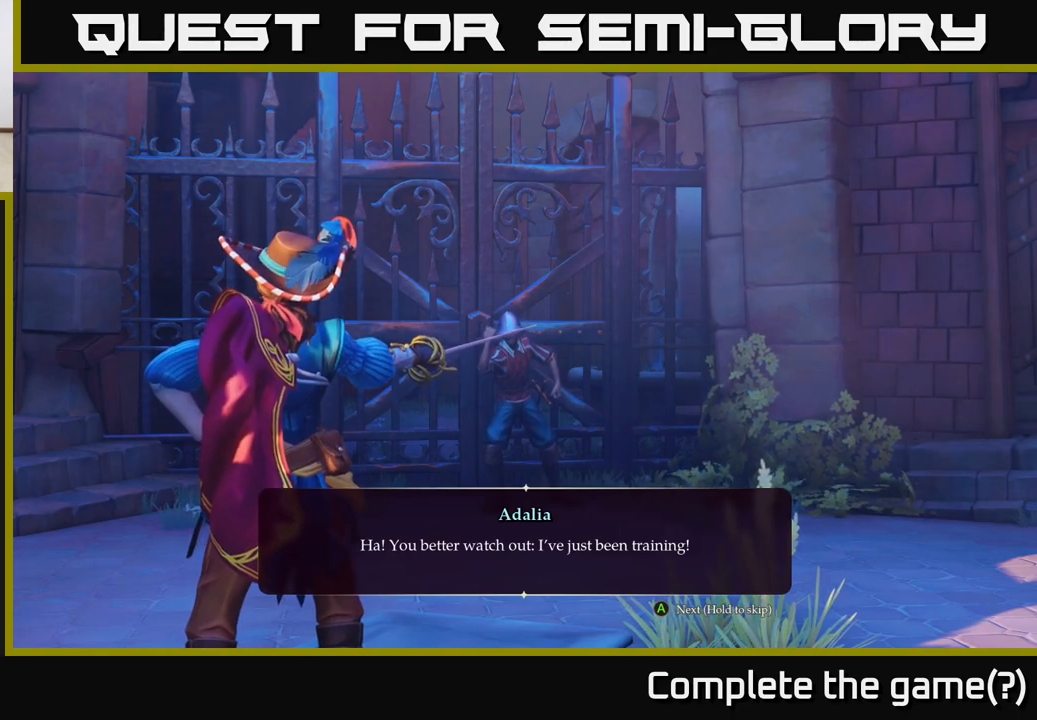
{"buttons": [], "left_stick": "center", "right_stick": "center", "events": []}
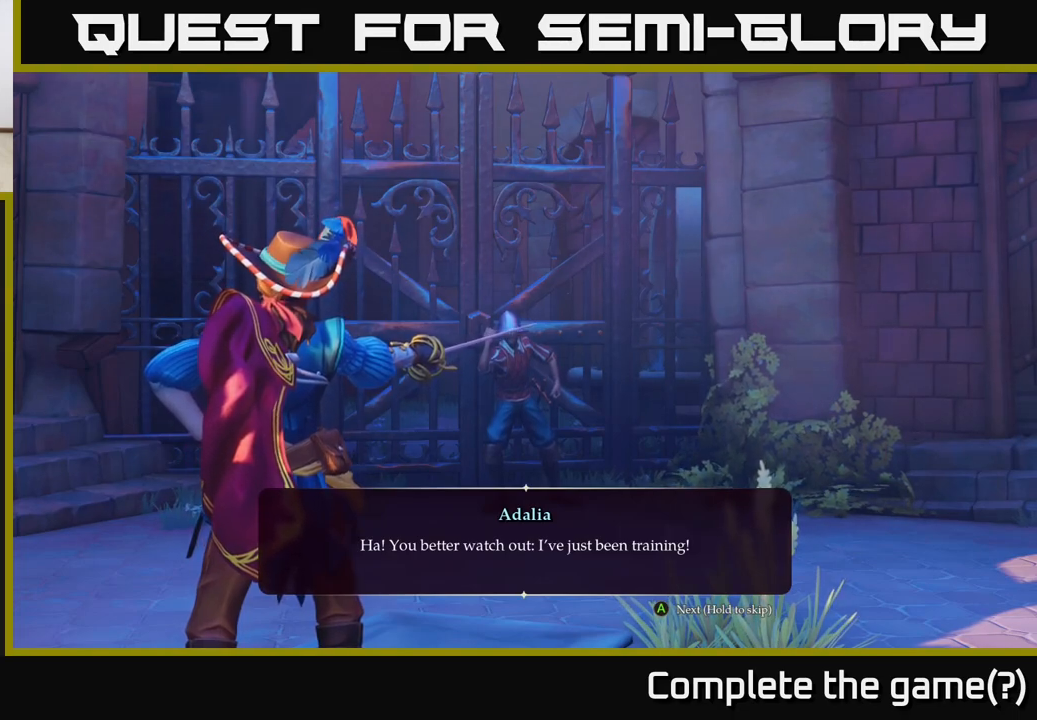
{"buttons": [], "left_stick": "center", "right_stick": "center", "events": []}
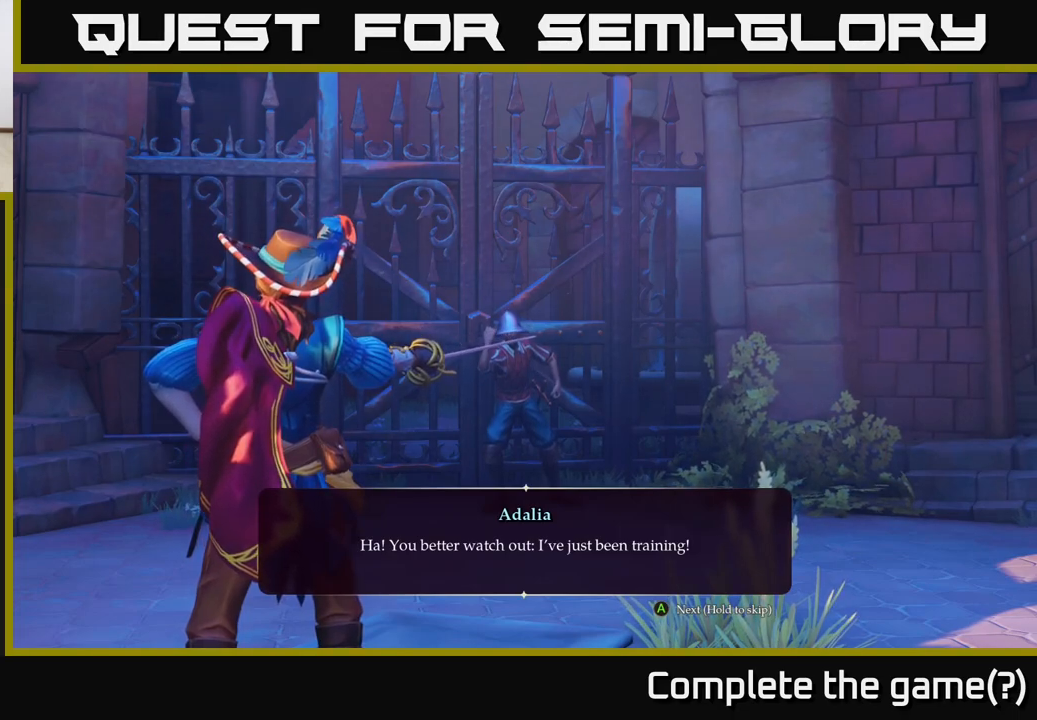
{"buttons": [], "left_stick": "center", "right_stick": "center", "events": [[333, "A", "down"], [383, "A", "up"]]}
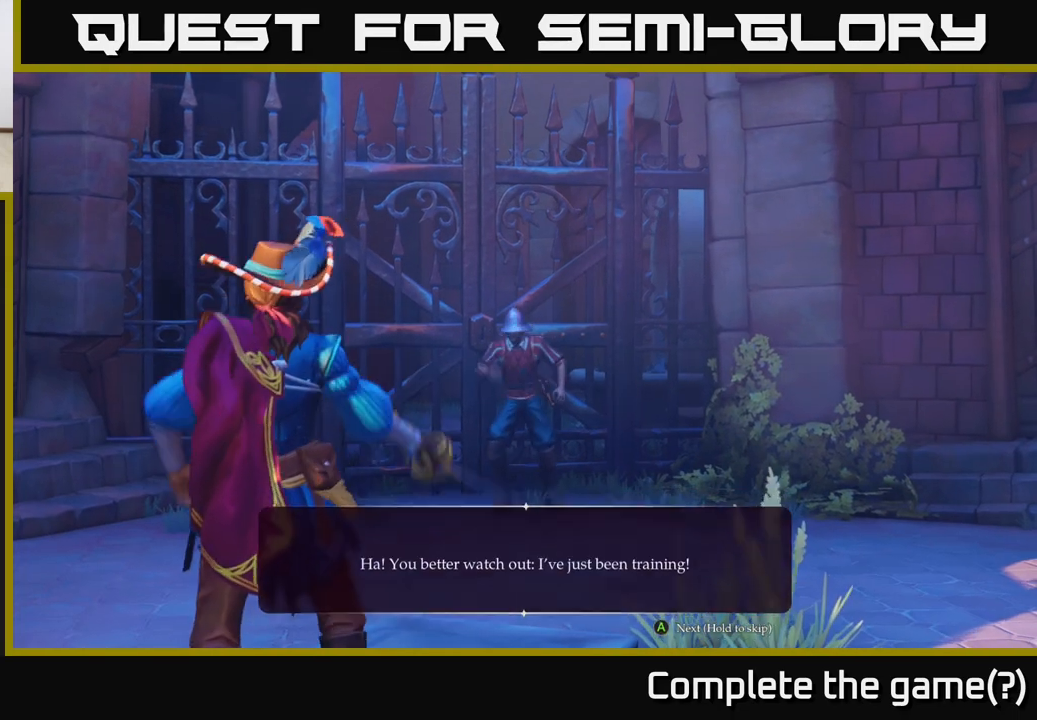
{"buttons": [], "left_stick": "center", "right_stick": "center", "events": []}
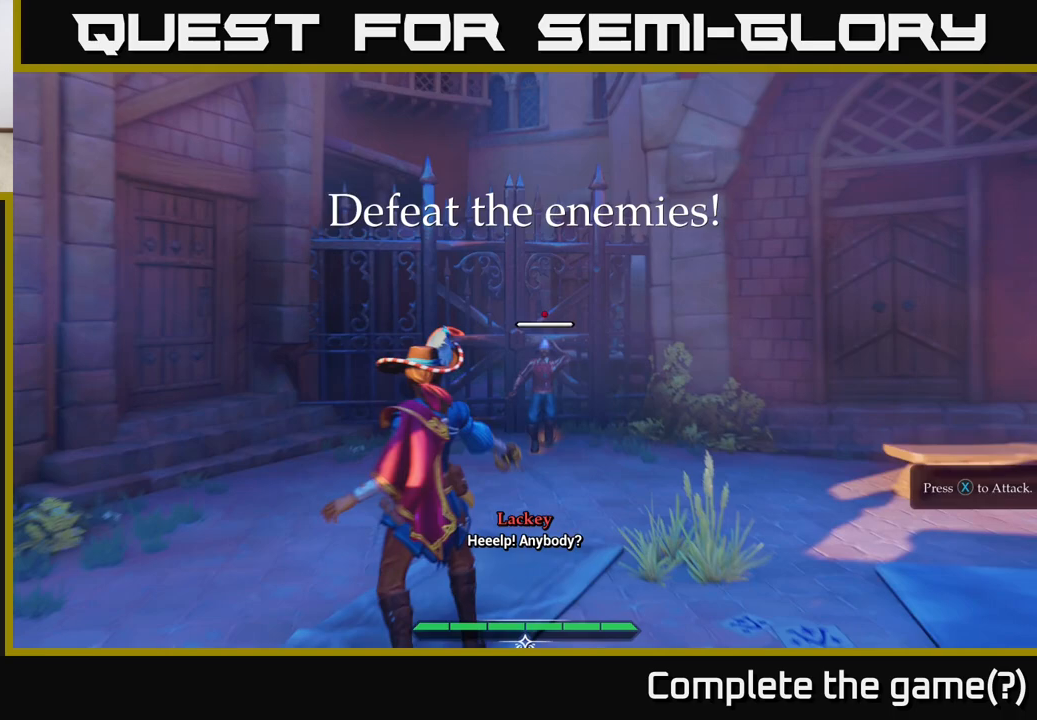
{"buttons": ["L2"], "left_stick": "center", "right_stick": "center", "events": [[183, "L2", "down"]]}
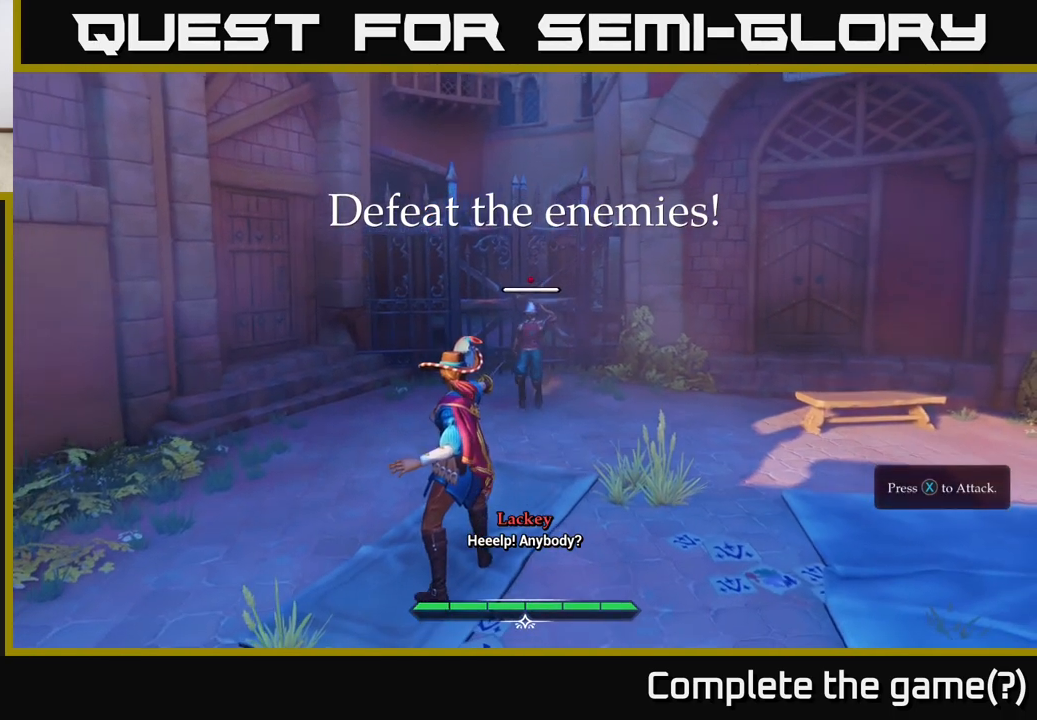
{"buttons": ["L2"], "left_stick": "down", "right_stick": "center", "events": [[100, "left_stick", "down"]]}
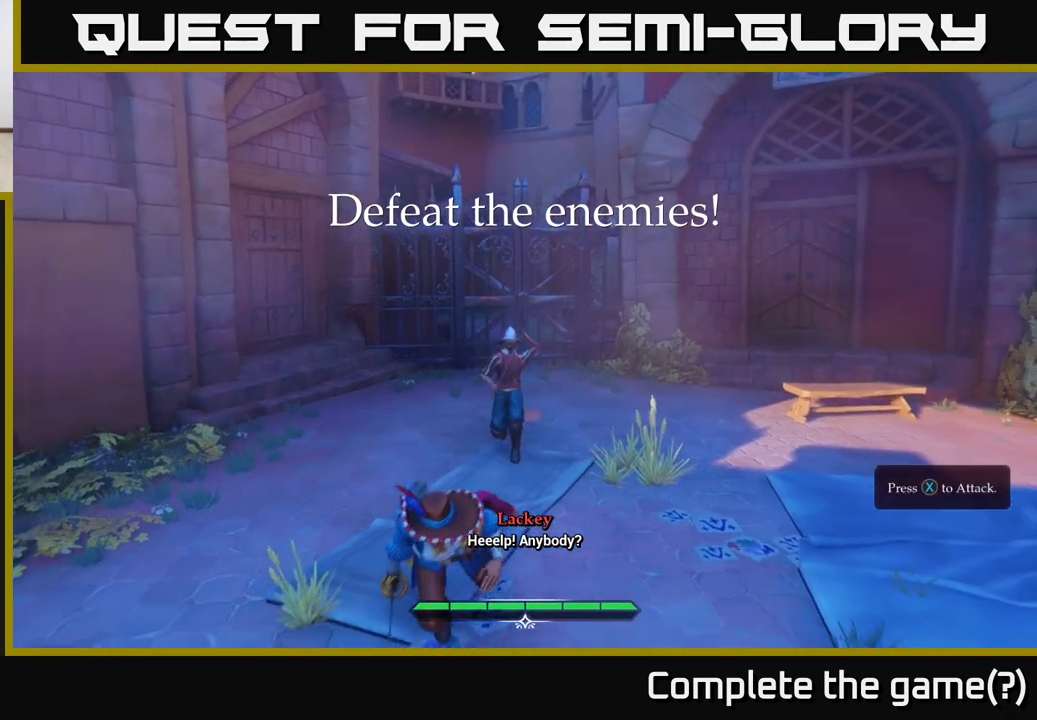
{"buttons": [], "left_stick": "up", "right_stick": "center", "events": [[267, "L2", "up"], [283, "left_stick", "up"], [400, "X", "down"], [467, "X", "up"]]}
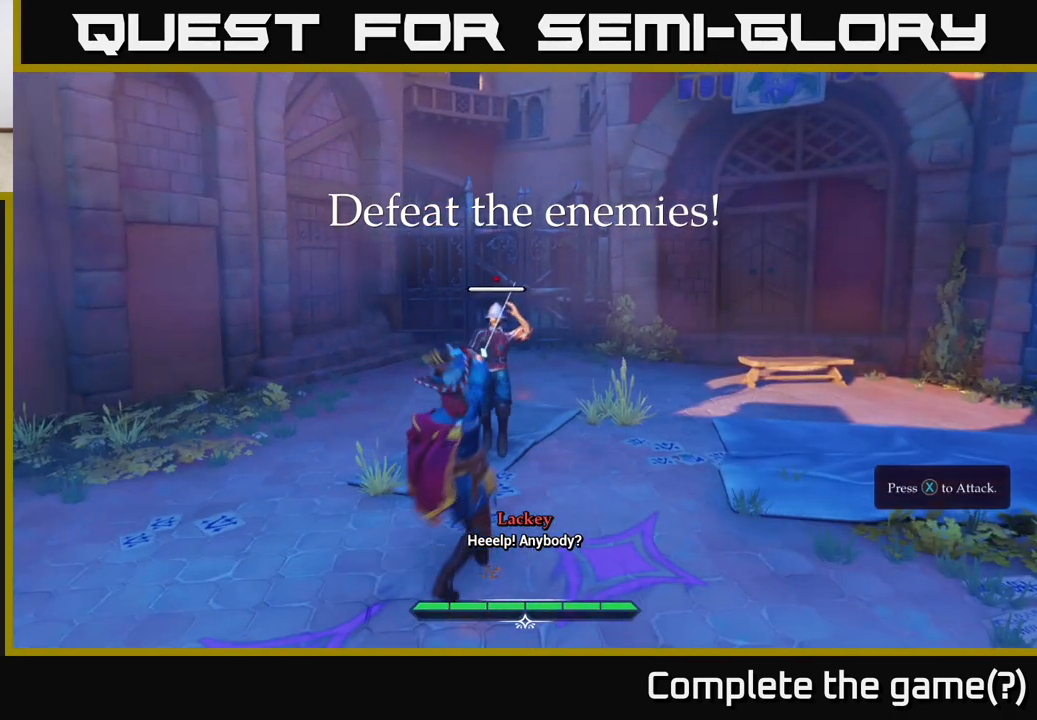
{"buttons": [], "left_stick": "center", "right_stick": "center", "events": [[183, "left_stick", "center"], [233, "X", "down"], [317, "X", "up"]]}